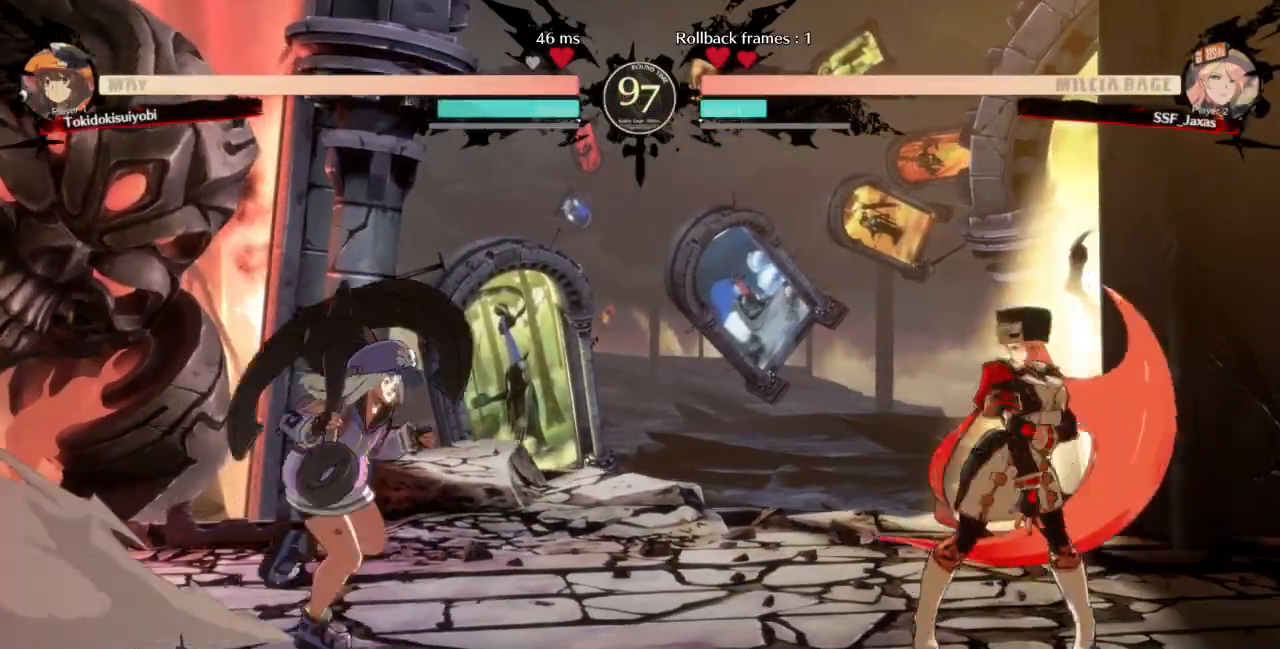
Gameplay with a controller (arcade stick); each line is a JSON object with the inputs held at the frame after it (dt_ms = milliseconds from this image to that frame). "events" lists button and stick changes between this image and that frame as [ms after this image, input, new state], when the widget could be followed in between. Not read: L3 R3 SELECT START.
{"dt_ms": 500, "buttons": ["DPAD_RIGHT"]}
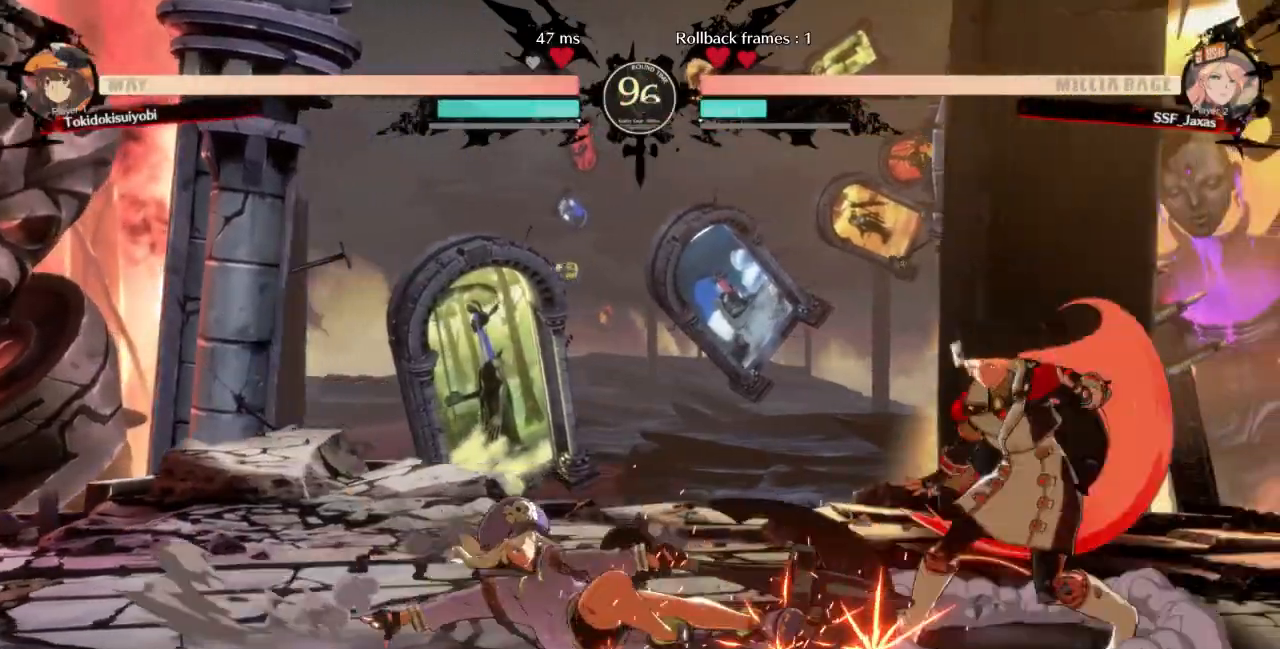
{"dt_ms": 500, "buttons": ["DPAD_DOWN"], "events": [[200, "DPAD_DOWN", "down"], [233, "DPAD_RIGHT", "up"], [267, "SQUARE", "down"], [367, "SQUARE", "up"]]}
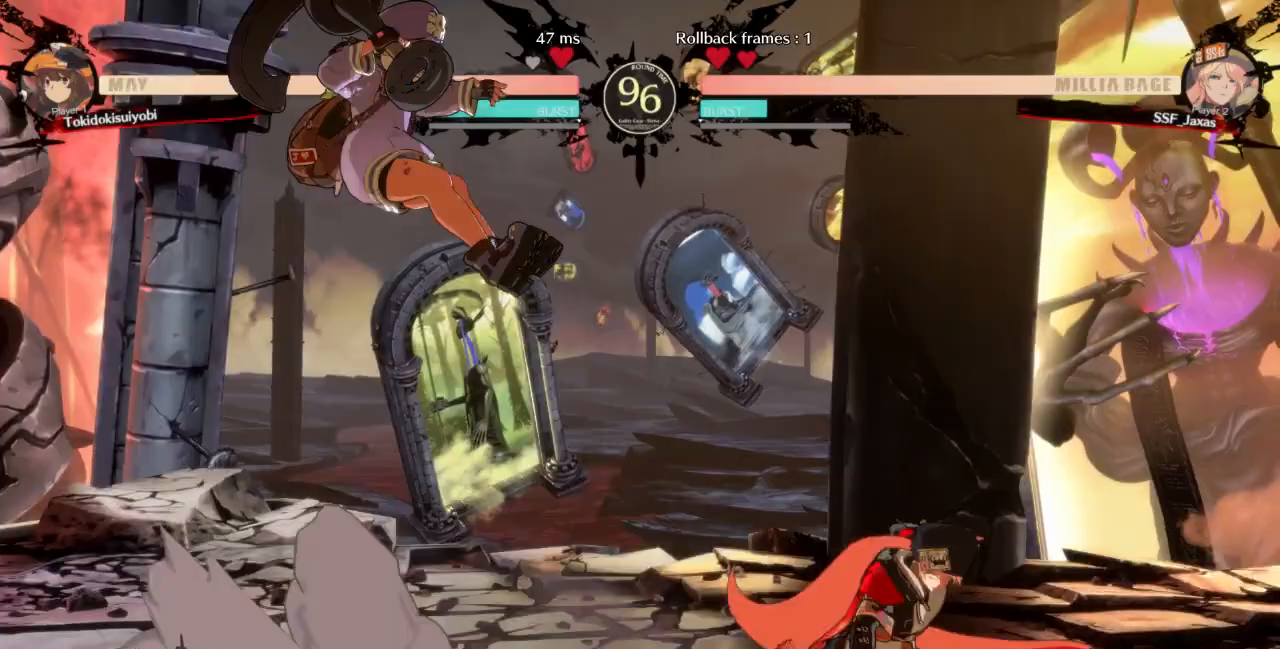
{"dt_ms": 500, "buttons": ["DPAD_RIGHT"]}
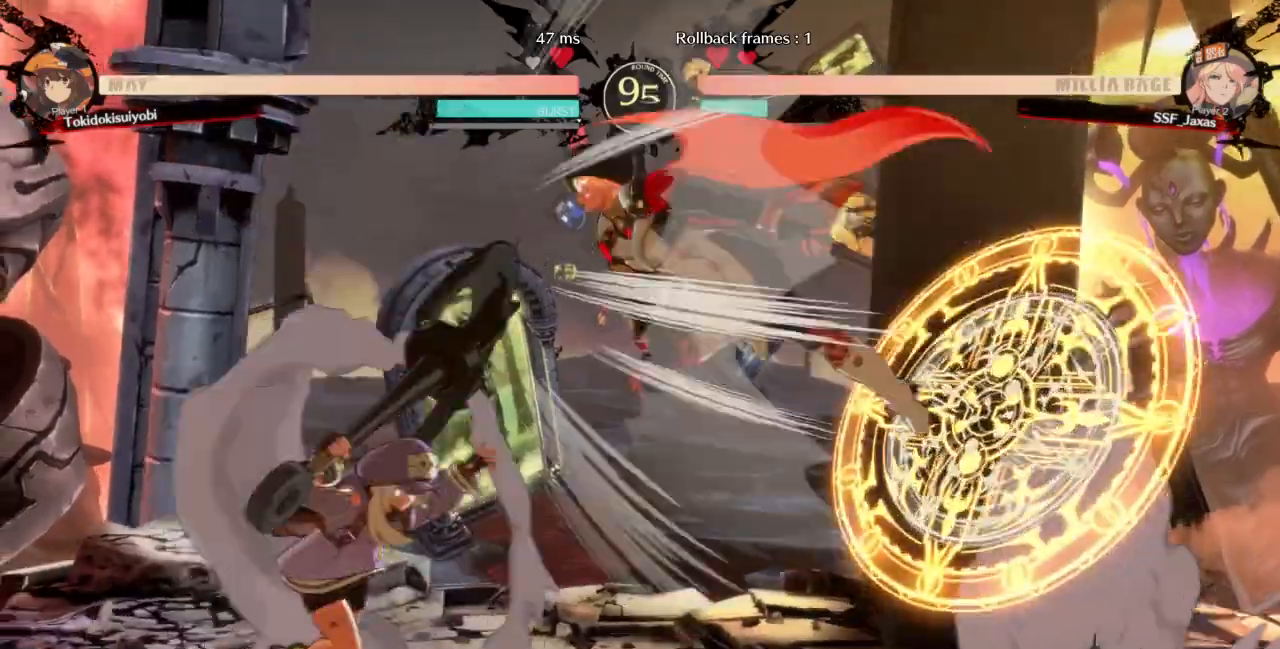
{"dt_ms": 500, "buttons": ["DPAD_RIGHT"], "events": [[200, "TRIANGLE", "down"], [300, "DPAD_DOWN", "down"], [333, "TRIANGLE", "up"], [500, "DPAD_DOWN", "up"]]}
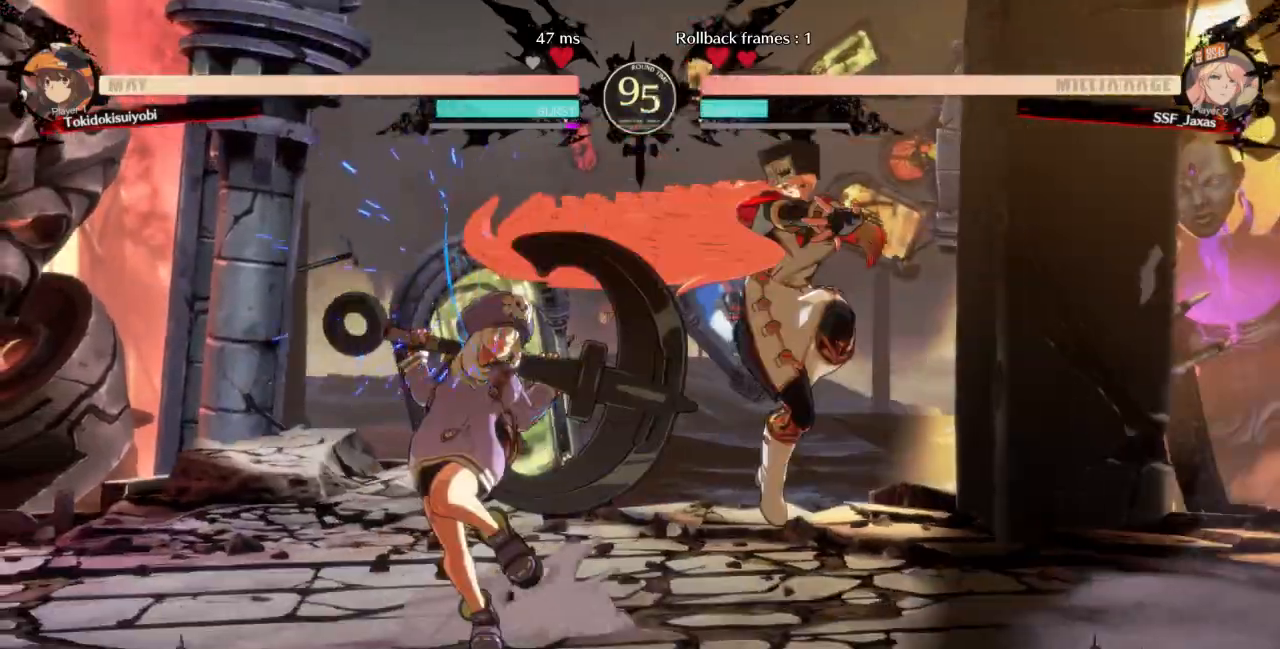
{"dt_ms": 500, "buttons": [], "events": [[33, "DPAD_RIGHT", "up"], [100, "DPAD_LEFT", "down"], [167, "DPAD_LEFT", "up"], [233, "DPAD_LEFT", "down"], [333, "DPAD_LEFT", "up"], [333, "DPAD_RIGHT", "down"], [367, "SQUARE", "down"], [400, "DPAD_RIGHT", "up"], [500, "SQUARE", "up"]]}
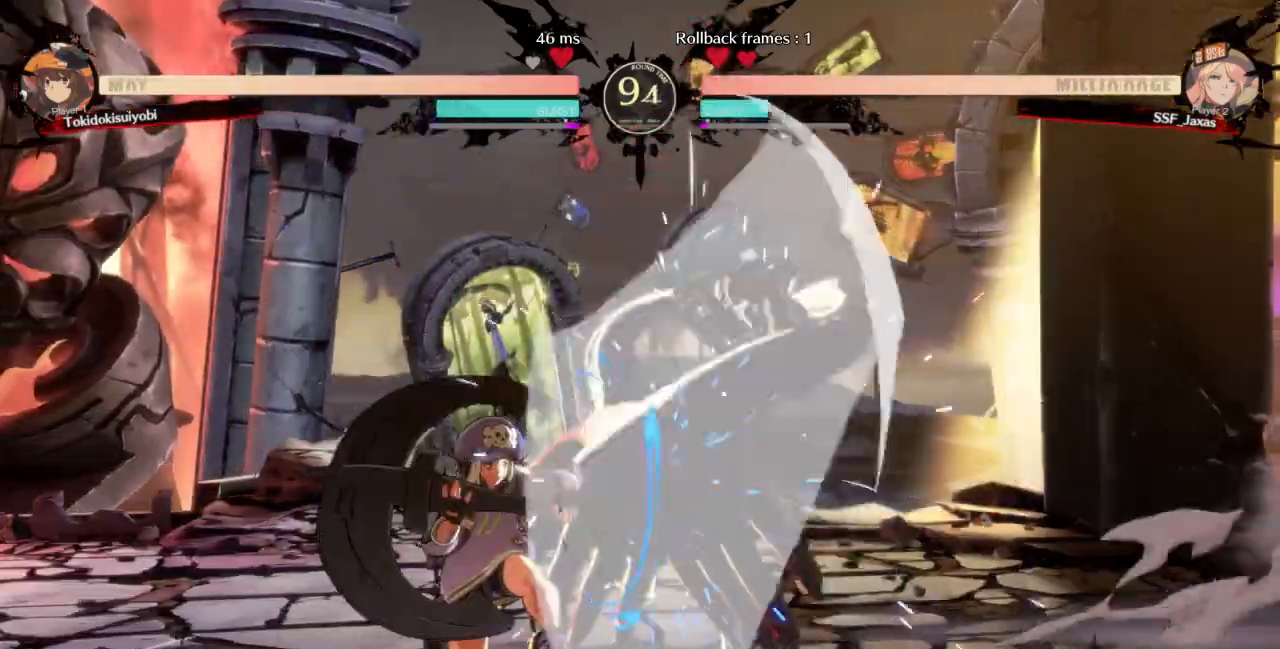
{"dt_ms": 500, "buttons": ["DPAD_DOWN", "DPAD_RIGHT"]}
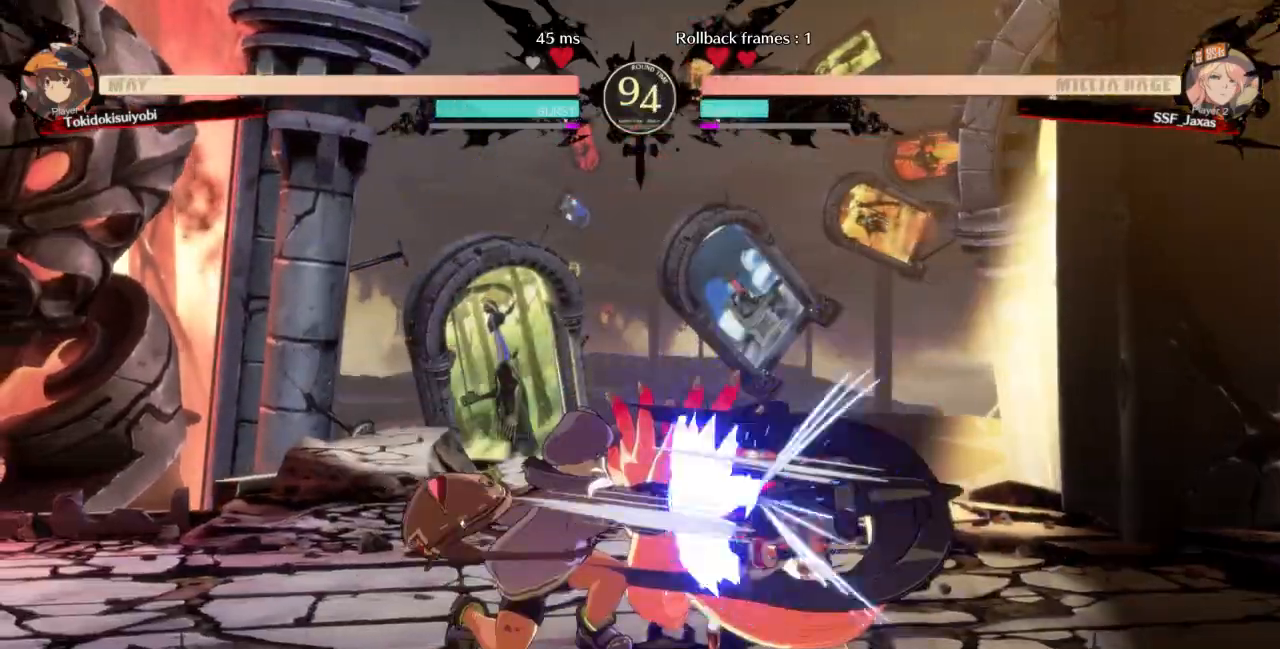
{"dt_ms": 500, "buttons": ["DPAD_UP", "DPAD_RIGHT"], "events": [[267, "DPAD_DOWN", "up"], [333, "DPAD_RIGHT", "up"], [400, "DPAD_DOWN", "down"], [433, "DPAD_RIGHT", "down"], [467, "DPAD_DOWN", "up"], [467, "DPAD_UP", "down"]]}
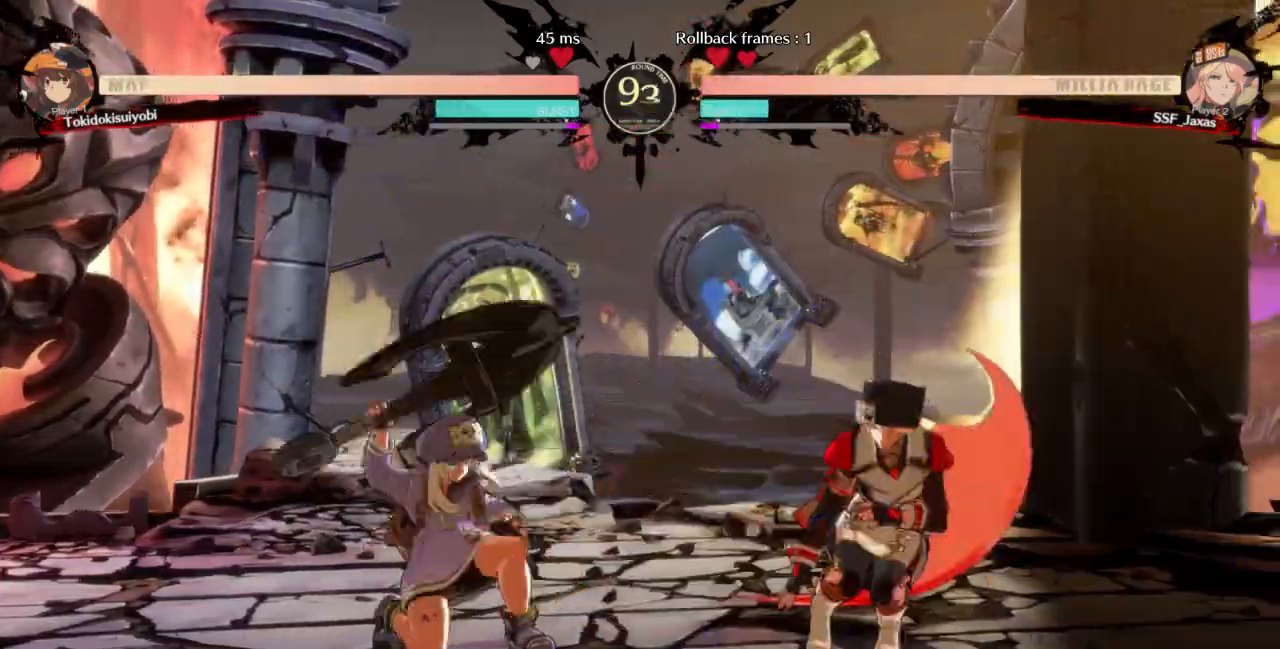
{"dt_ms": 1000, "buttons": ["DPAD_LEFT"]}
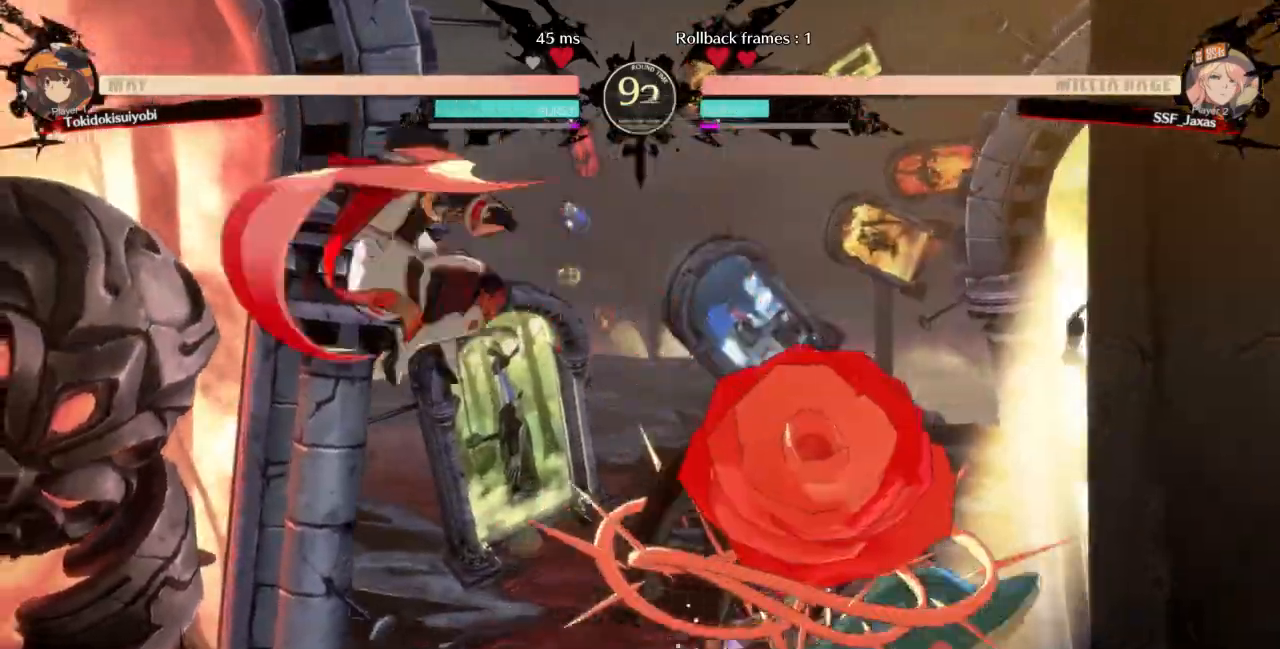
{"dt_ms": 500, "buttons": ["DPAD_LEFT"], "events": [[67, "L1", "down"], [133, "L1", "up"], [167, "TRIANGLE", "down"], [200, "DPAD_DOWN", "down"], [300, "TRIANGLE", "up"], [367, "DPAD_DOWN", "up"], [400, "DPAD_LEFT", "up"], [467, "DPAD_LEFT", "down"]]}
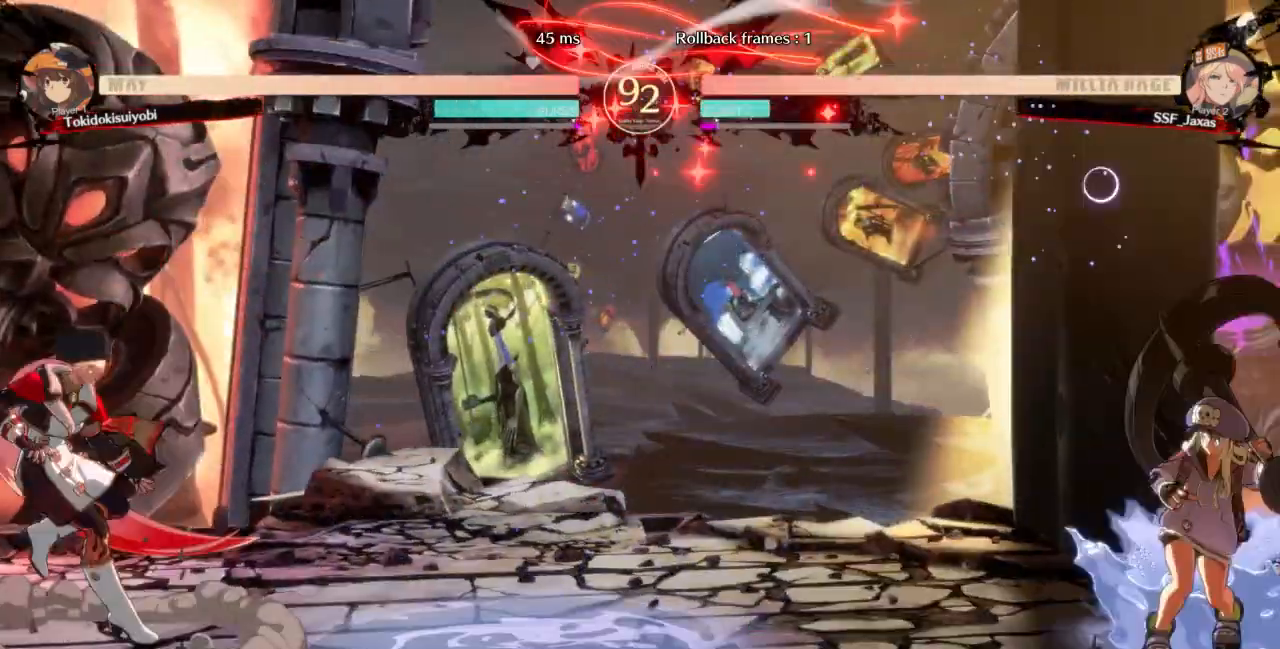
{"dt_ms": 500, "buttons": ["DPAD_RIGHT"], "events": [[67, "DPAD_LEFT", "up"], [133, "DPAD_LEFT", "down"], [233, "DPAD_LEFT", "up"], [267, "DPAD_RIGHT", "down"]]}
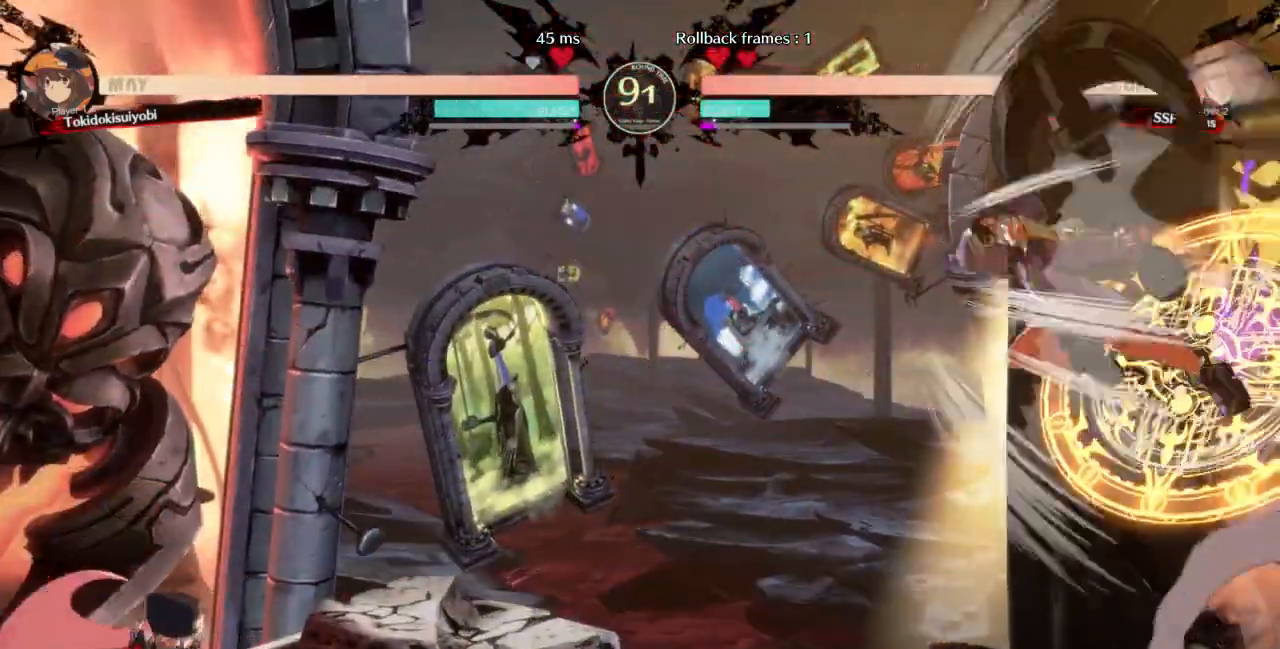
{"dt_ms": 500, "buttons": ["DPAD_LEFT"]}
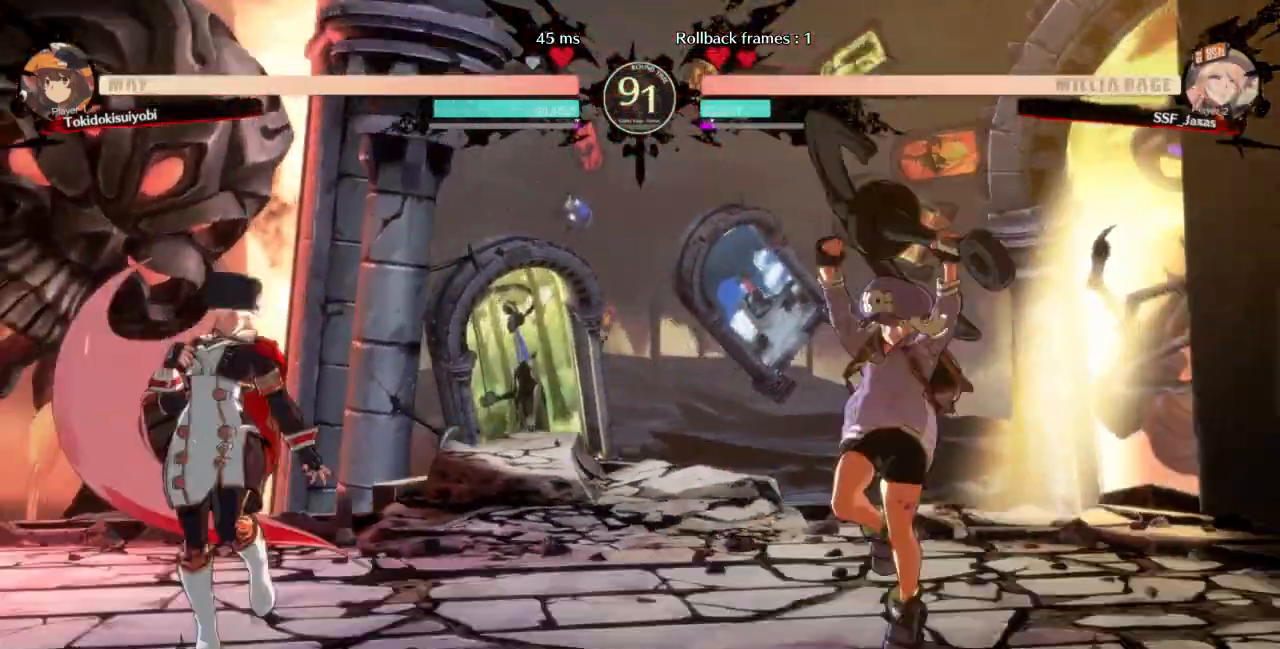
{"dt_ms": 500, "buttons": ["DPAD_LEFT"], "events": [[233, "DPAD_LEFT", "up"], [233, "DPAD_RIGHT", "down"], [267, "DPAD_UP", "down"], [400, "DPAD_UP", "up"], [433, "DPAD_RIGHT", "up"], [467, "DPAD_LEFT", "down"]]}
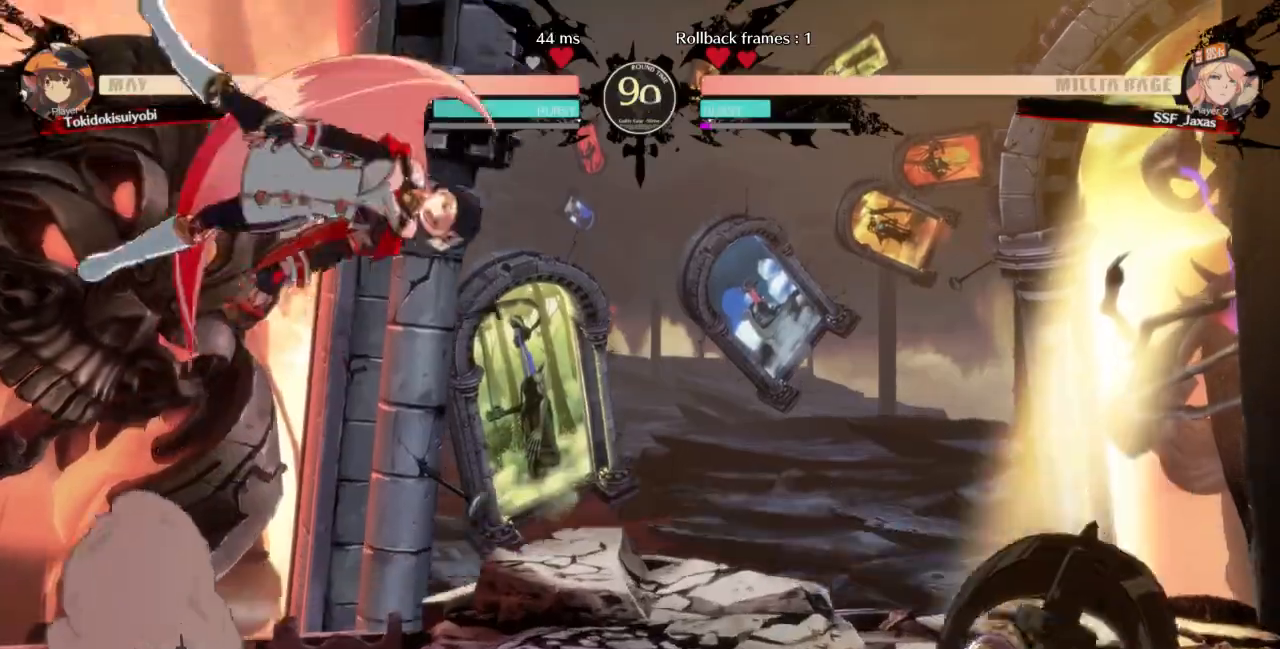
{"dt_ms": 500, "buttons": ["DPAD_LEFT"], "events": [[300, "L1", "down"], [400, "L1", "up"]]}
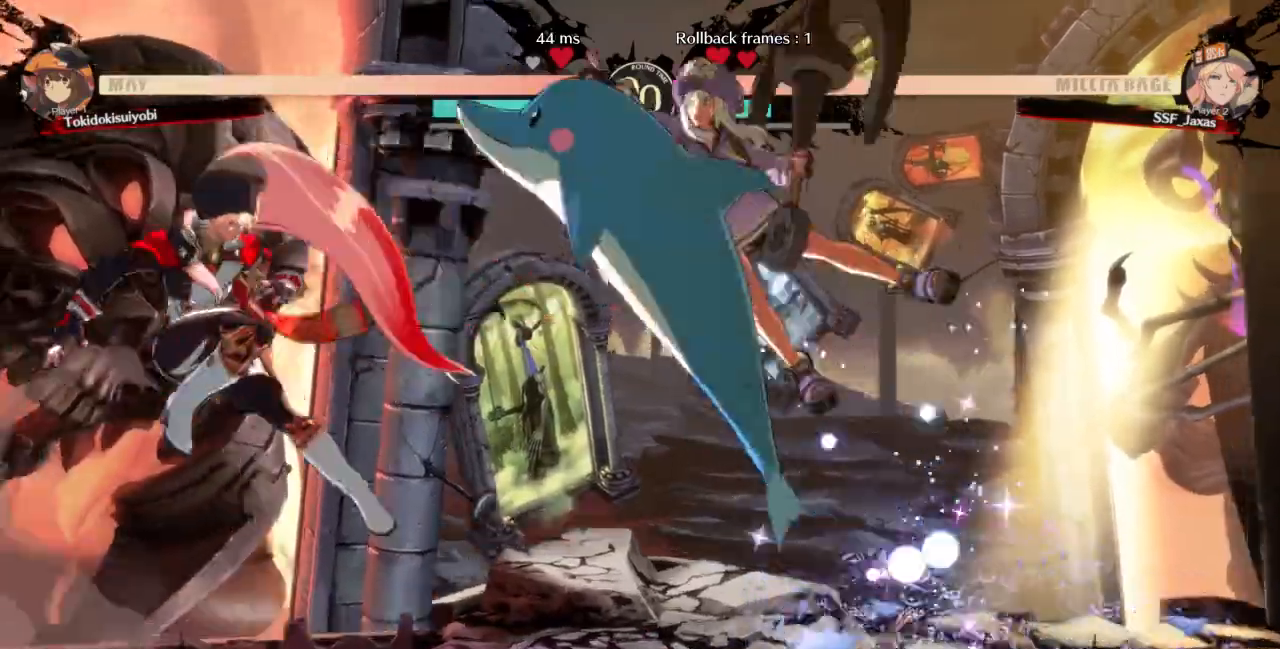
{"dt_ms": 500, "buttons": ["SQUARE", "DPAD_DOWN"]}
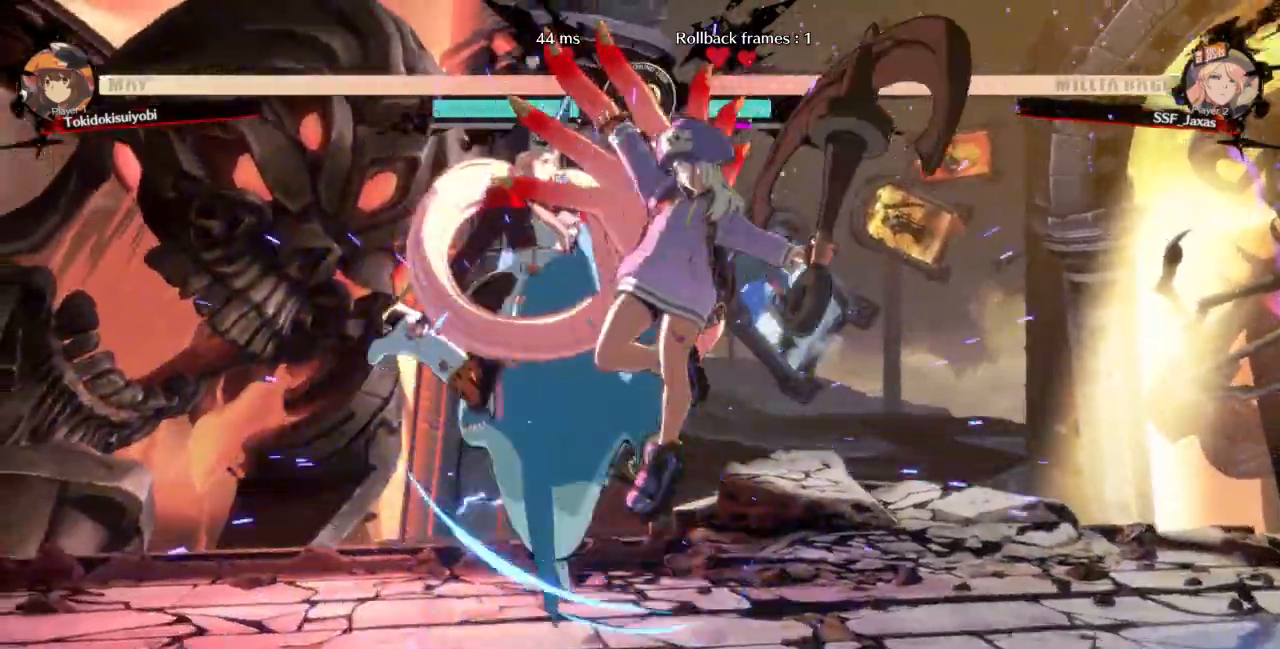
{"dt_ms": 500, "buttons": ["DPAD_DOWN", "DPAD_LEFT"], "events": [[100, "SQUARE", "up"], [167, "DPAD_LEFT", "down"]]}
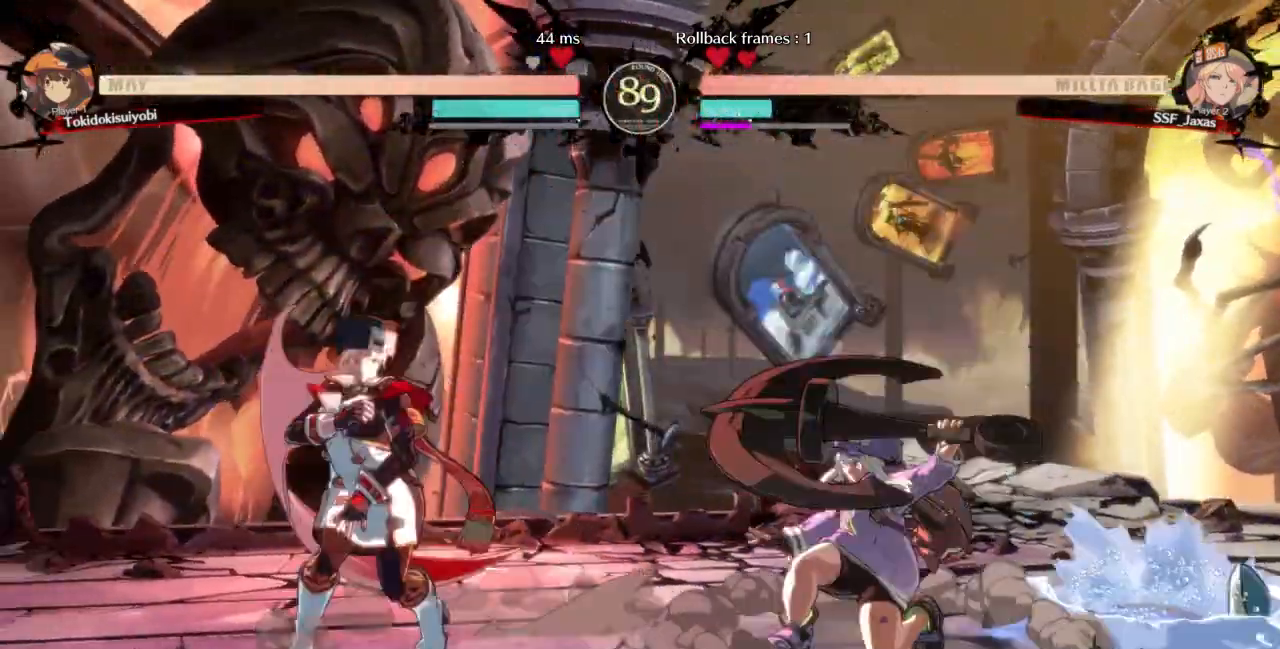
{"dt_ms": 500, "buttons": ["DPAD_LEFT"], "events": [[500, "DPAD_DOWN", "up"]]}
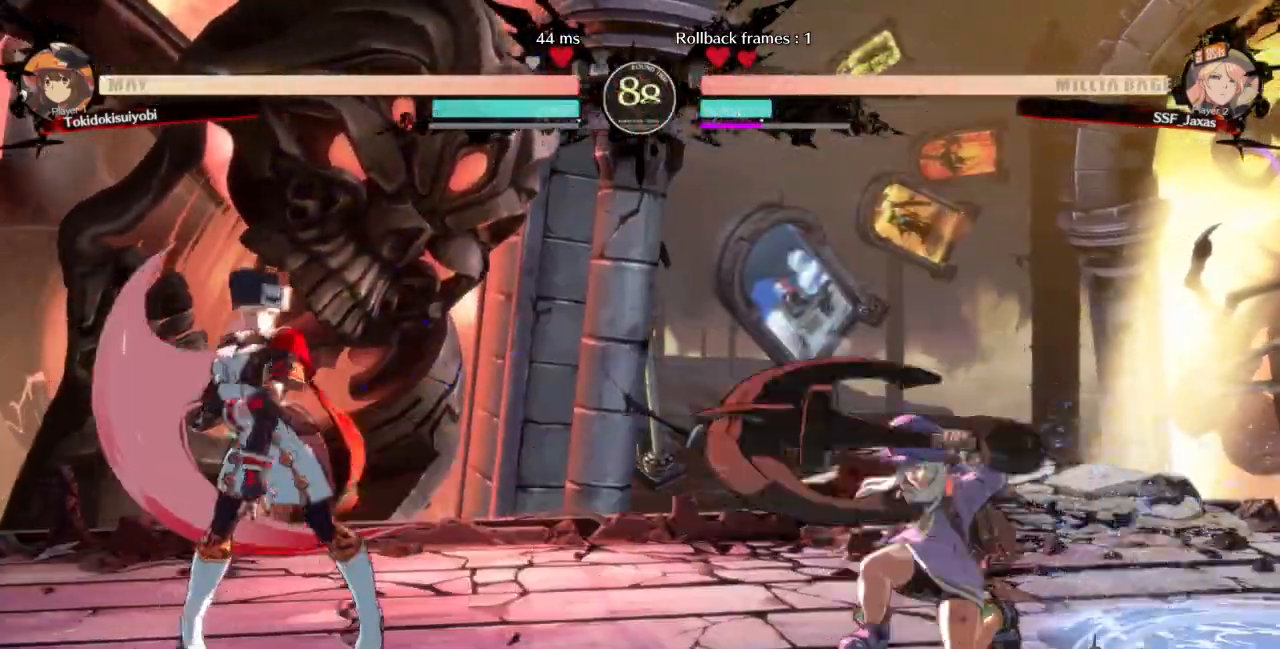
{"dt_ms": 500, "buttons": ["DPAD_LEFT"]}